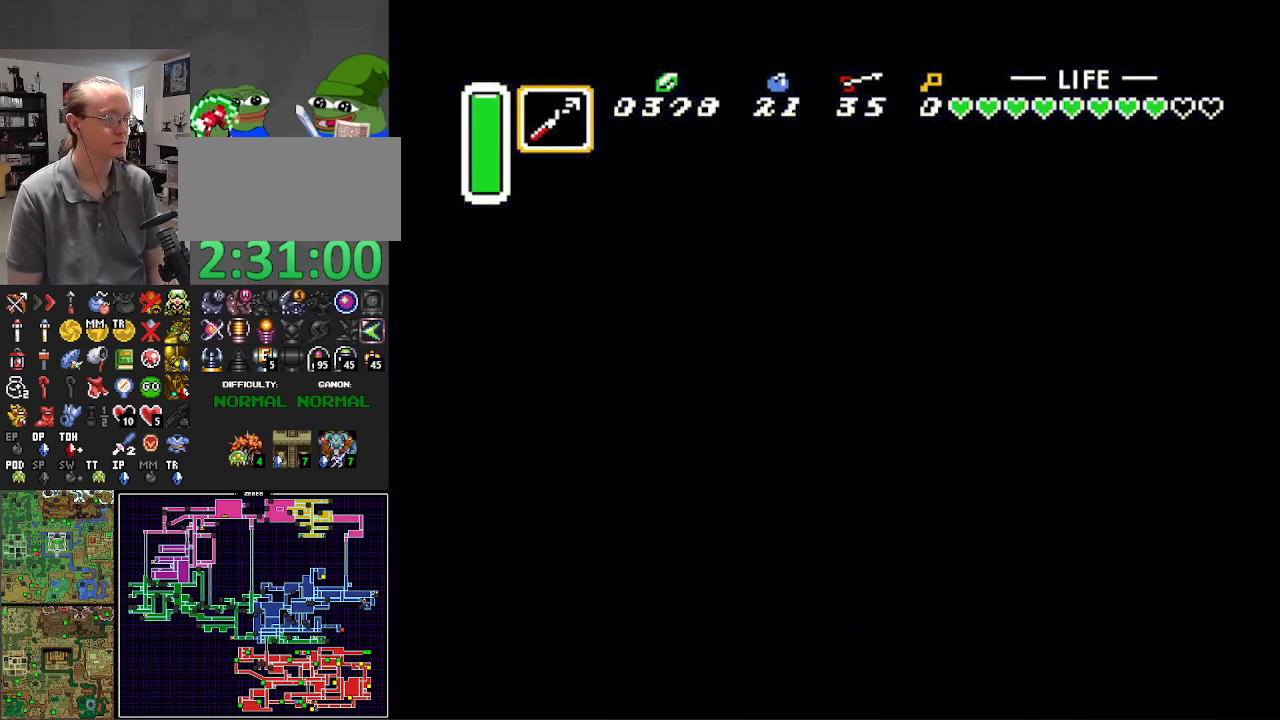
Gameplay with a controller (Nintendo layout); each line is a JSON object with the inputs held at the frame after it. "events" lists button and stick changes between this image and that frame as [ms after this image, input, new state], when the widget could be followed in between. Not read: L3 R3.
{"buttons": [], "events": []}
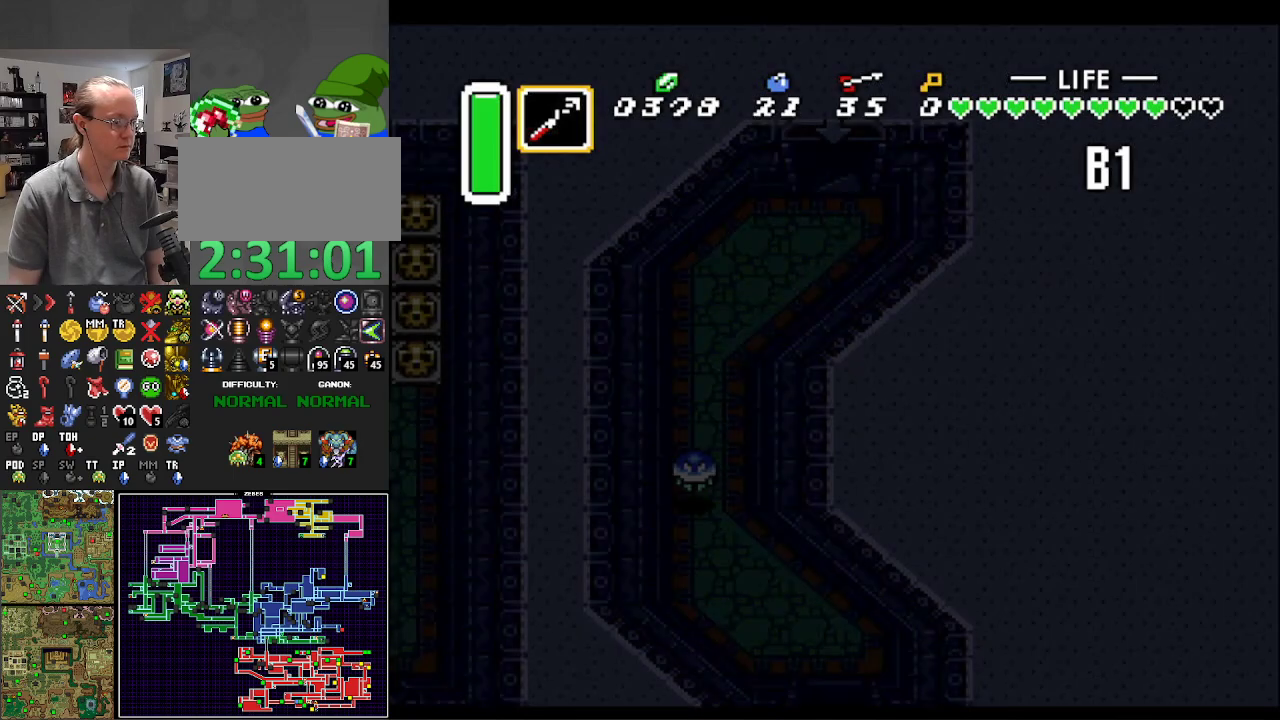
{"buttons": [], "events": []}
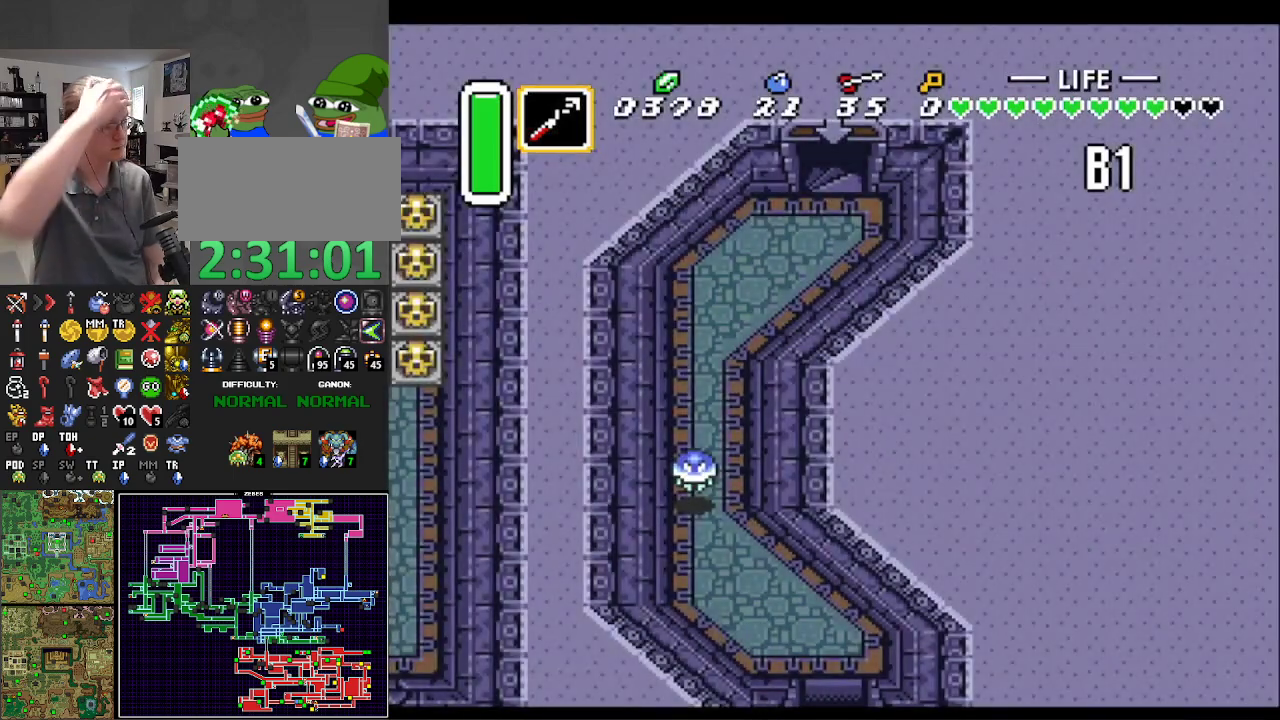
{"buttons": ["DPAD_DOWN"], "events": [[500, "DPAD_DOWN", "down"]]}
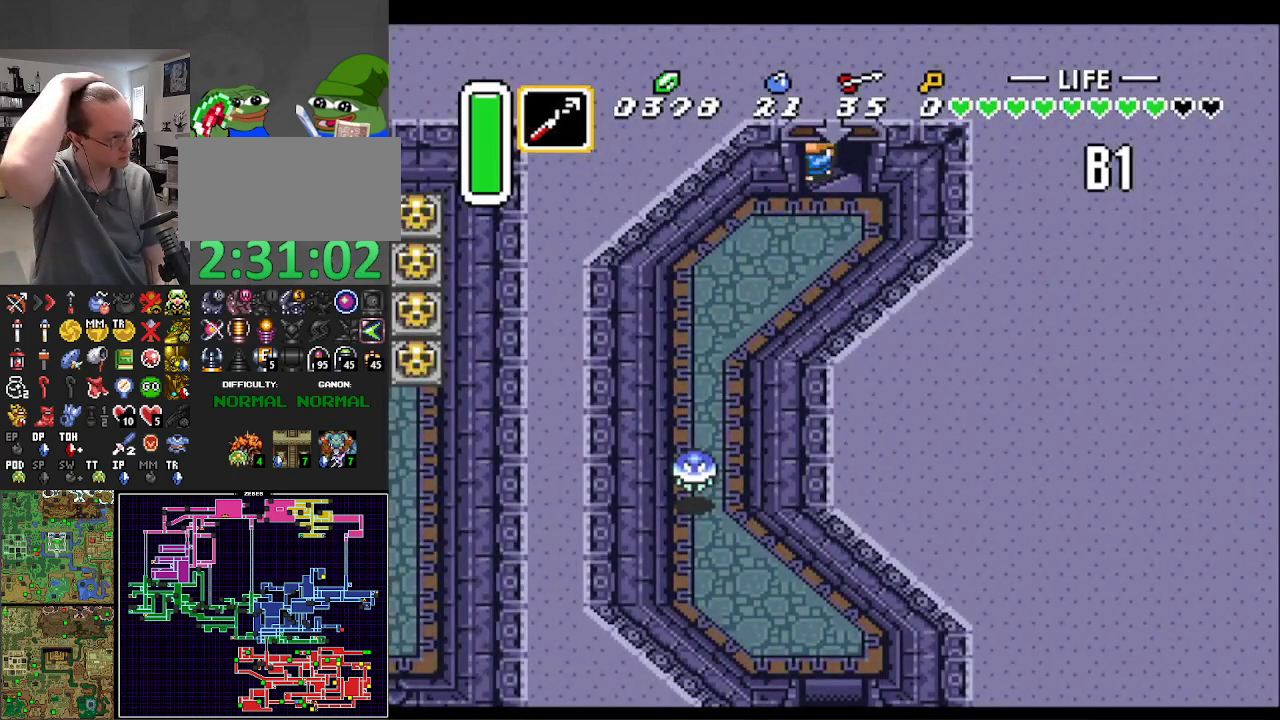
{"buttons": ["DPAD_DOWN"], "events": []}
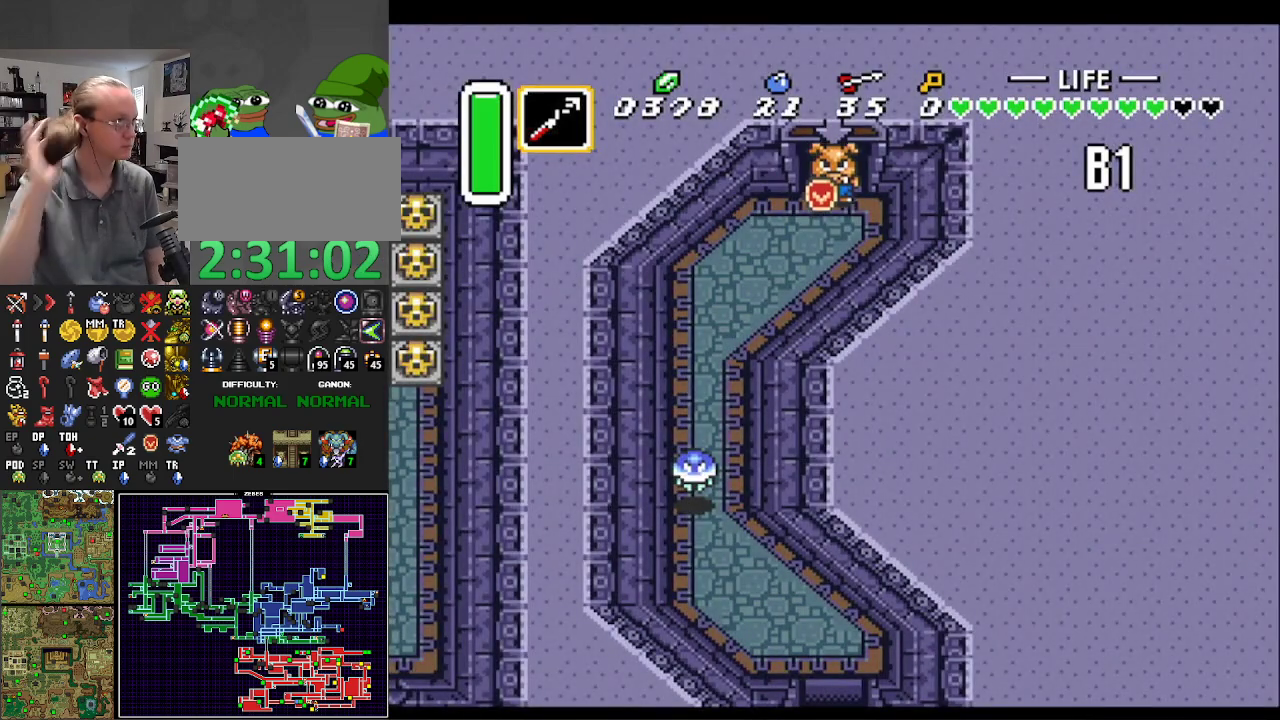
{"buttons": ["A", "DPAD_DOWN"], "events": [[433, "A", "down"]]}
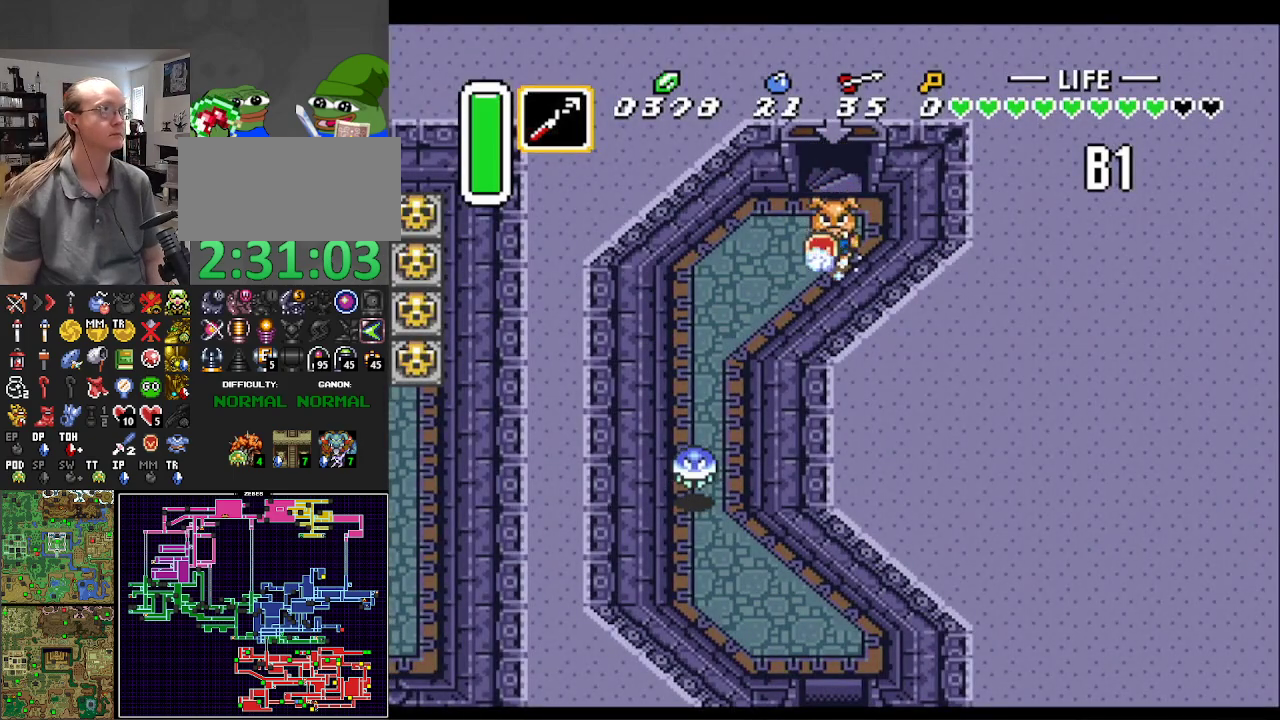
{"buttons": ["A"], "events": [[100, "DPAD_DOWN", "up"]]}
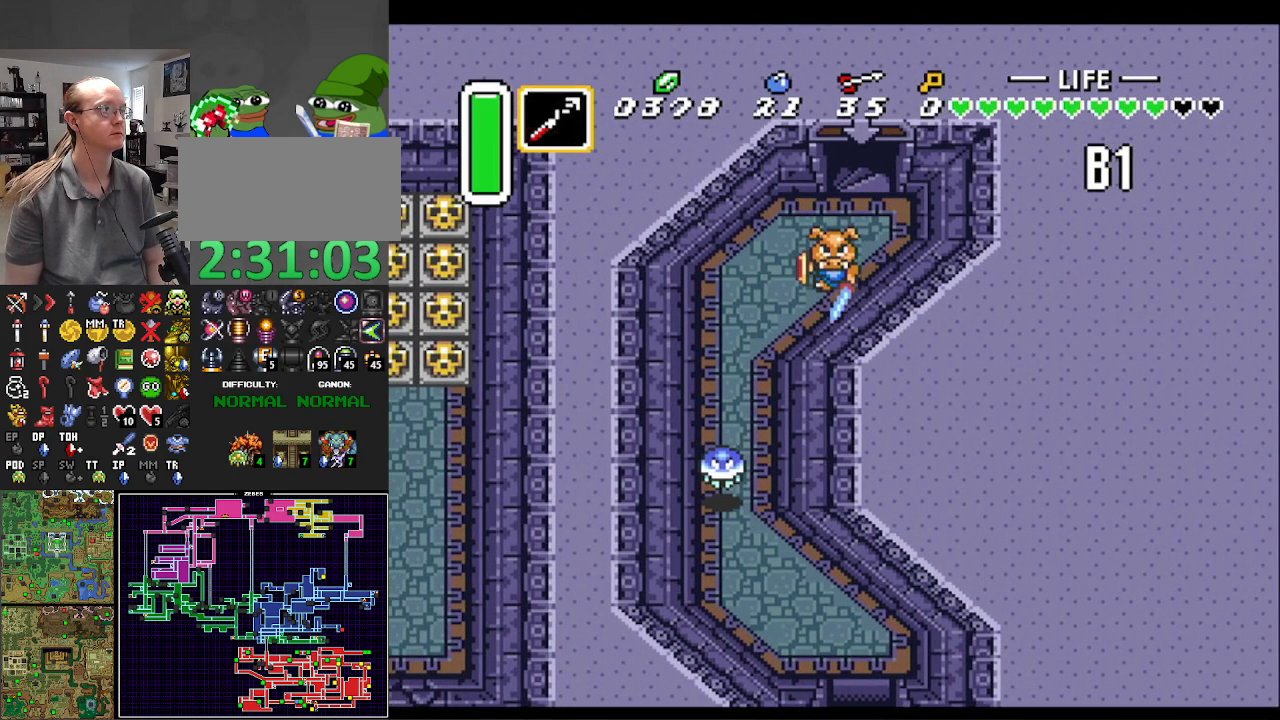
{"buttons": ["DPAD_DOWN", "DPAD_RIGHT"], "events": [[450, "A", "up"], [467, "DPAD_RIGHT", "down"], [483, "DPAD_DOWN", "down"]]}
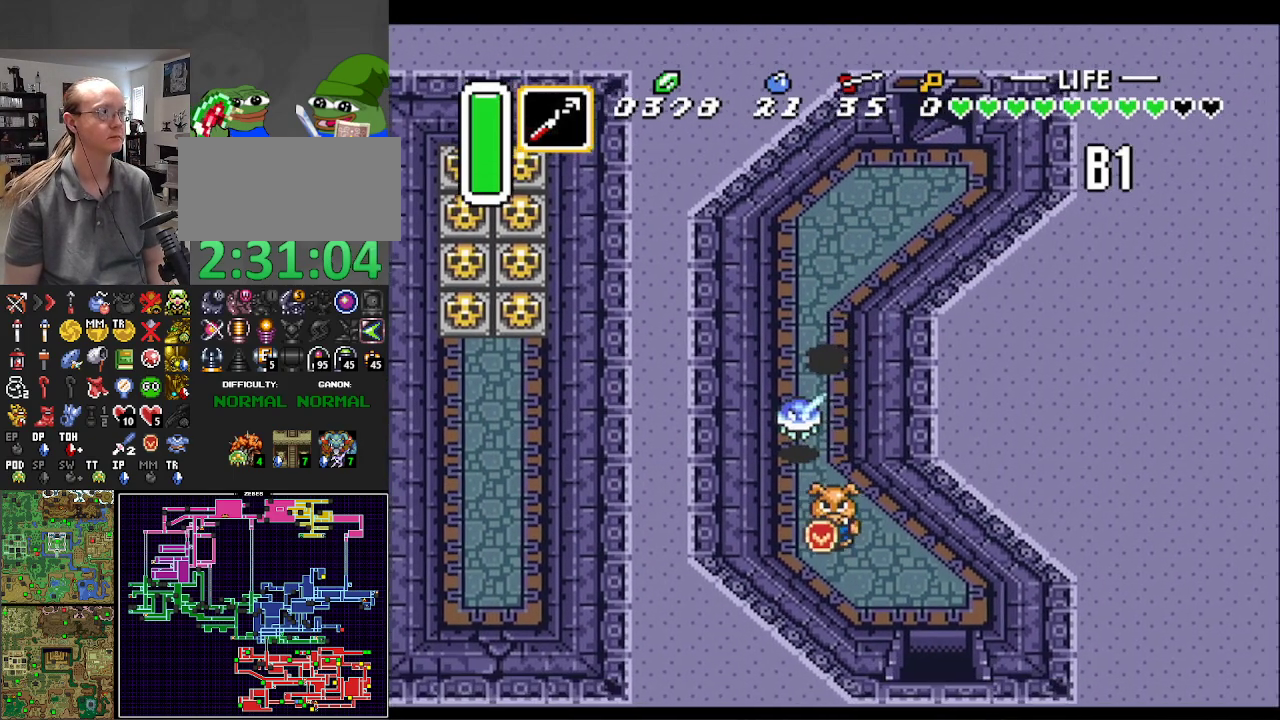
{"buttons": ["DPAD_DOWN", "DPAD_RIGHT"], "events": []}
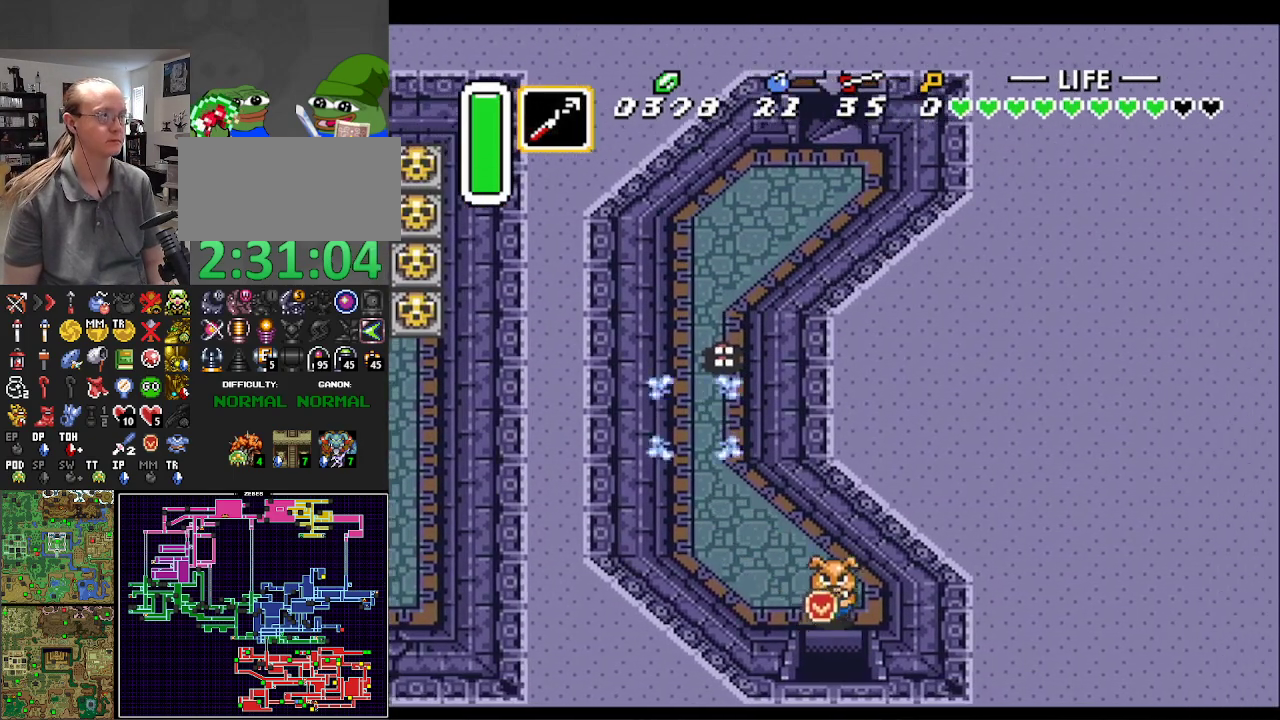
{"buttons": ["DPAD_DOWN"], "events": [[50, "DPAD_RIGHT", "up"]]}
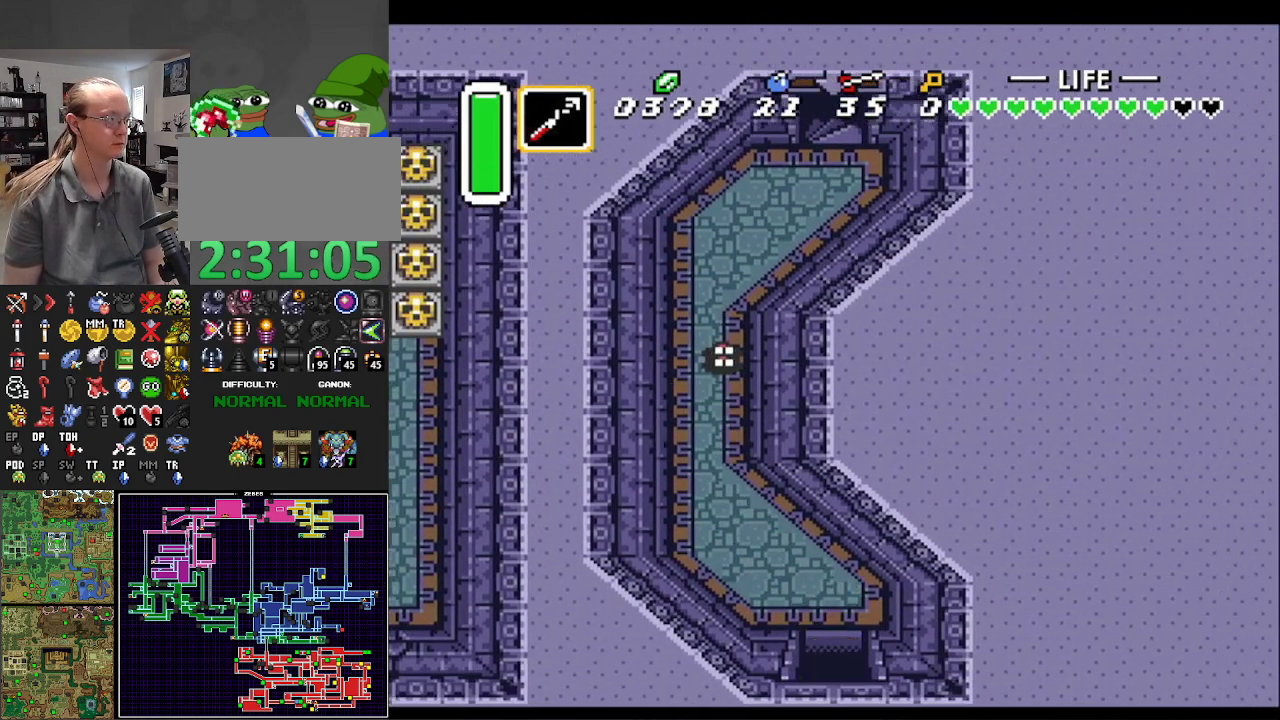
{"buttons": ["DPAD_DOWN", "DPAD_RIGHT"], "events": [[433, "DPAD_RIGHT", "down"]]}
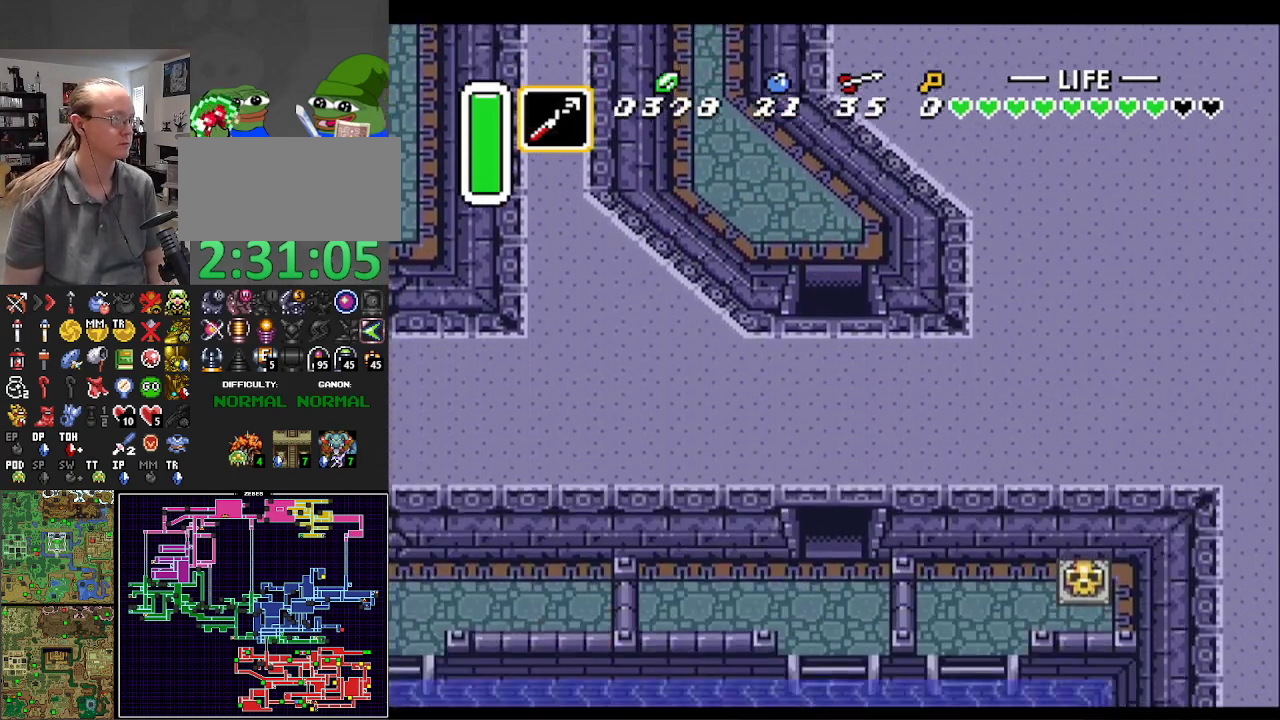
{"buttons": ["DPAD_DOWN"], "events": [[383, "DPAD_RIGHT", "up"]]}
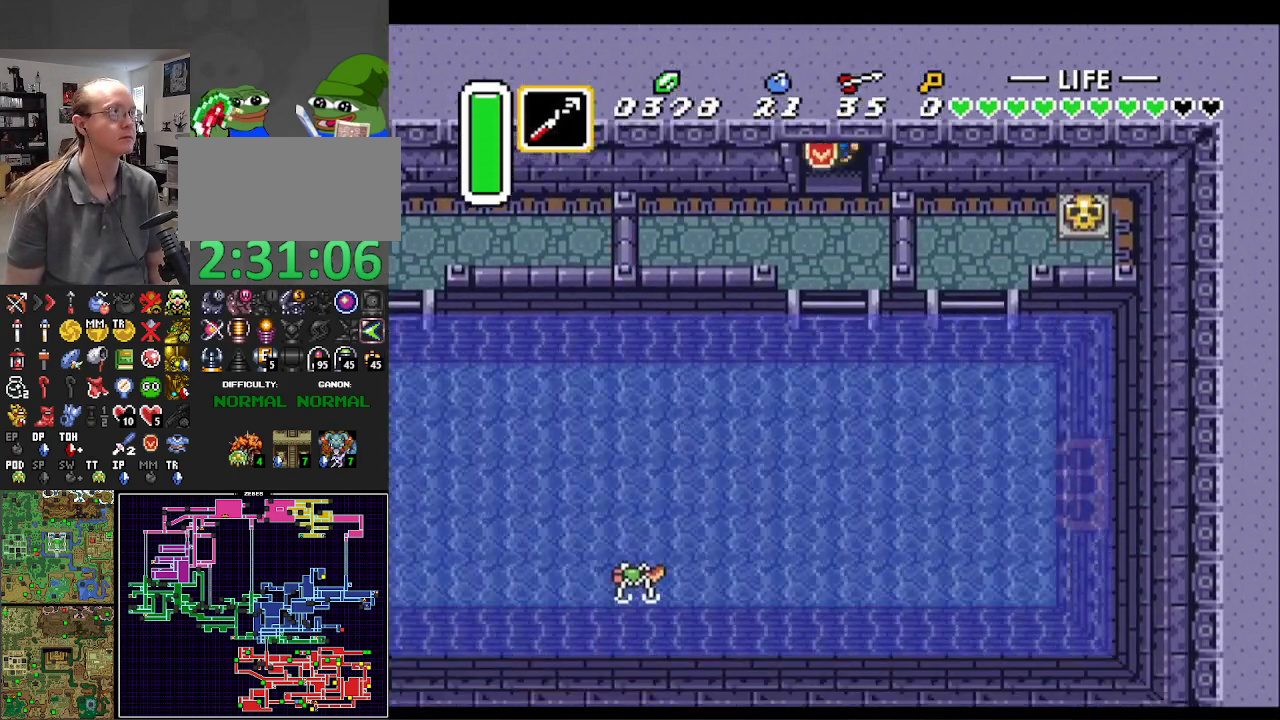
{"buttons": ["DPAD_DOWN"], "events": []}
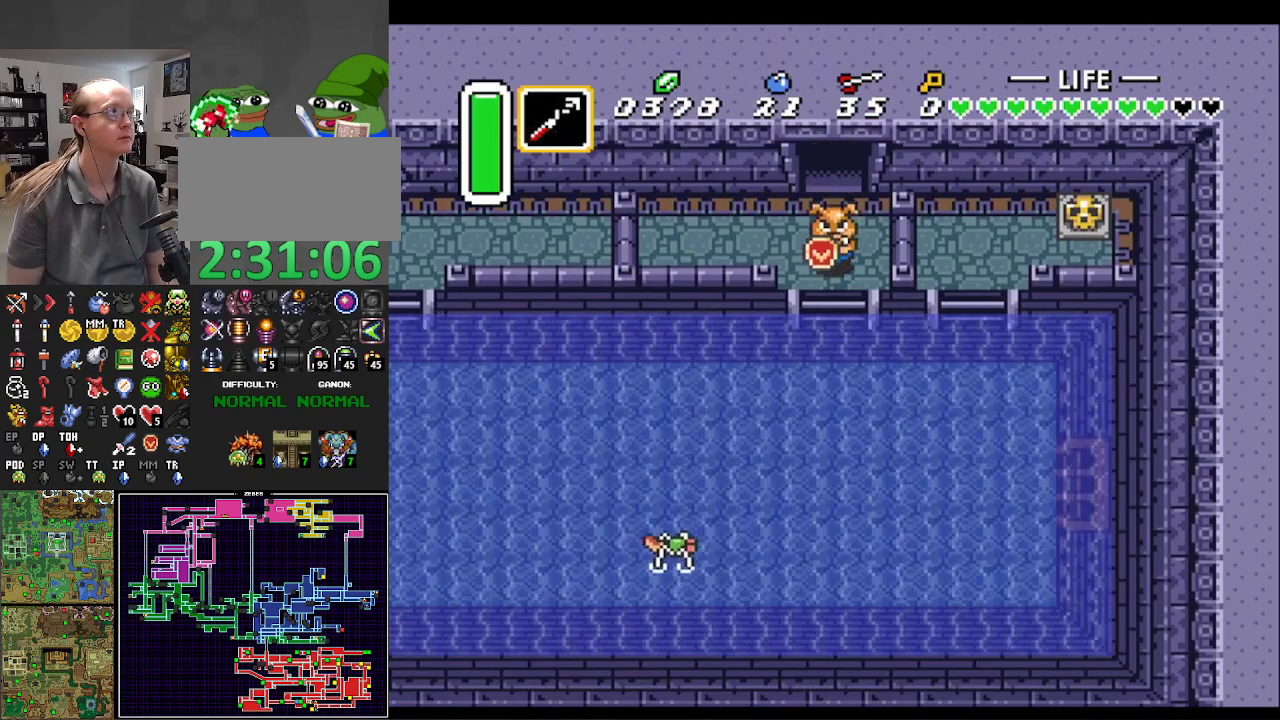
{"buttons": ["DPAD_RIGHT"], "events": [[133, "DPAD_RIGHT", "down"], [183, "DPAD_DOWN", "up"], [217, "A", "down"], [217, "B", "down"], [317, "A", "up"], [317, "B", "up"], [367, "A", "down"], [400, "B", "down"], [483, "A", "up"], [483, "B", "up"]]}
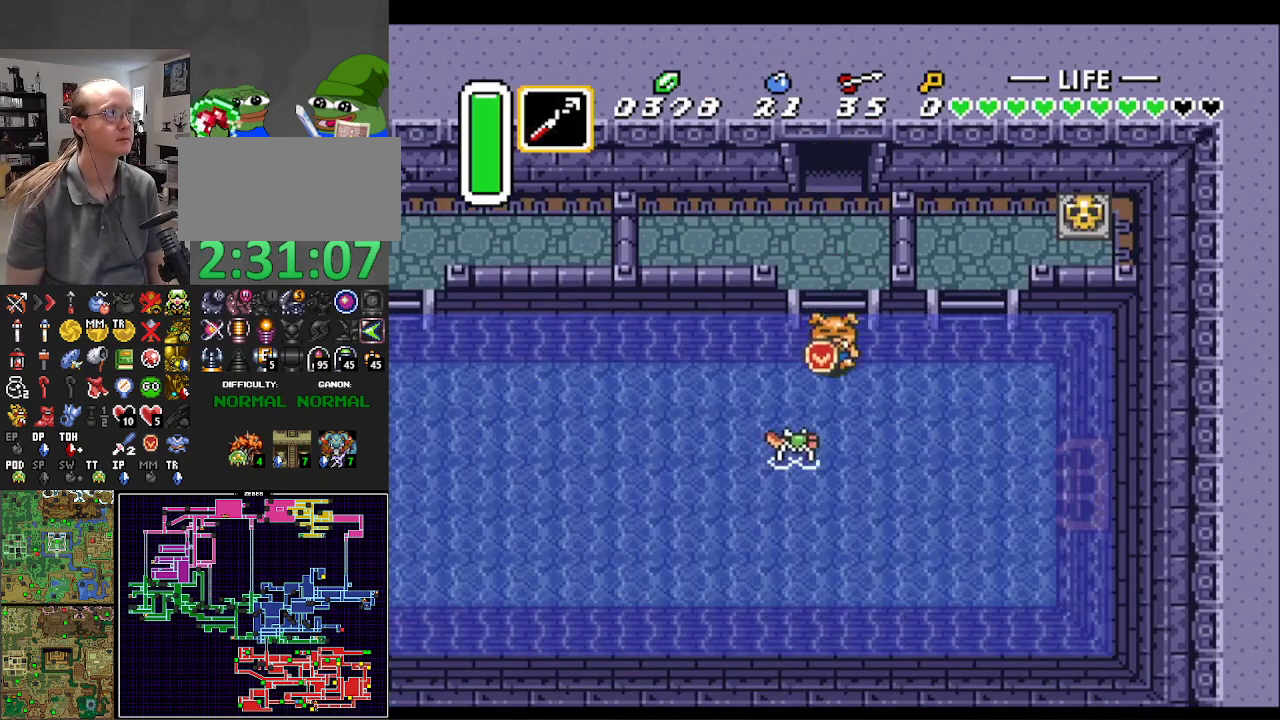
{"buttons": ["A", "B", "DPAD_RIGHT"], "events": [[50, "A", "down"], [50, "B", "down"], [150, "A", "up"], [150, "B", "up"], [217, "A", "down"], [217, "B", "down"], [317, "A", "up"], [317, "B", "up"], [367, "A", "down"], [383, "B", "down"]]}
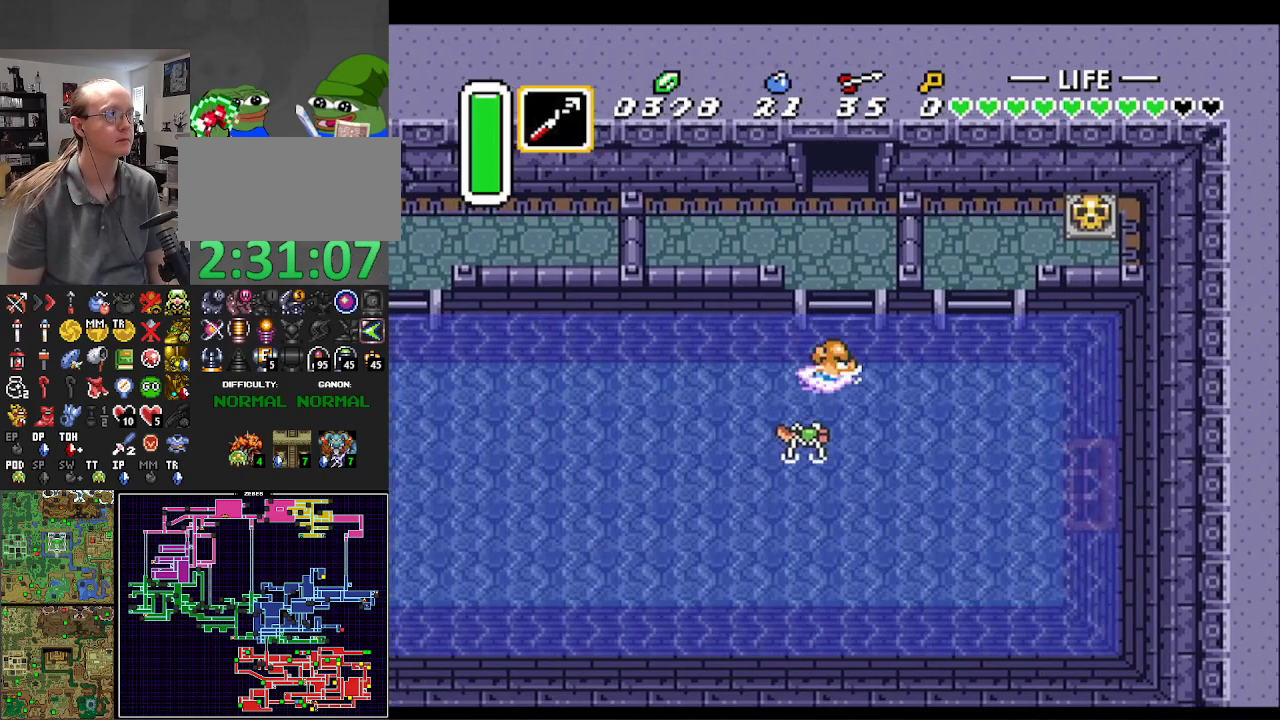
{"buttons": ["A", "B", "DPAD_UP", "DPAD_RIGHT"], "events": [[17, "A", "up"], [17, "B", "up"], [67, "A", "down"], [67, "B", "down"], [200, "B", "up"], [217, "A", "up"], [267, "A", "down"], [267, "B", "down"], [383, "A", "up"], [383, "B", "up"], [450, "A", "down"], [450, "B", "down"], [483, "DPAD_UP", "down"]]}
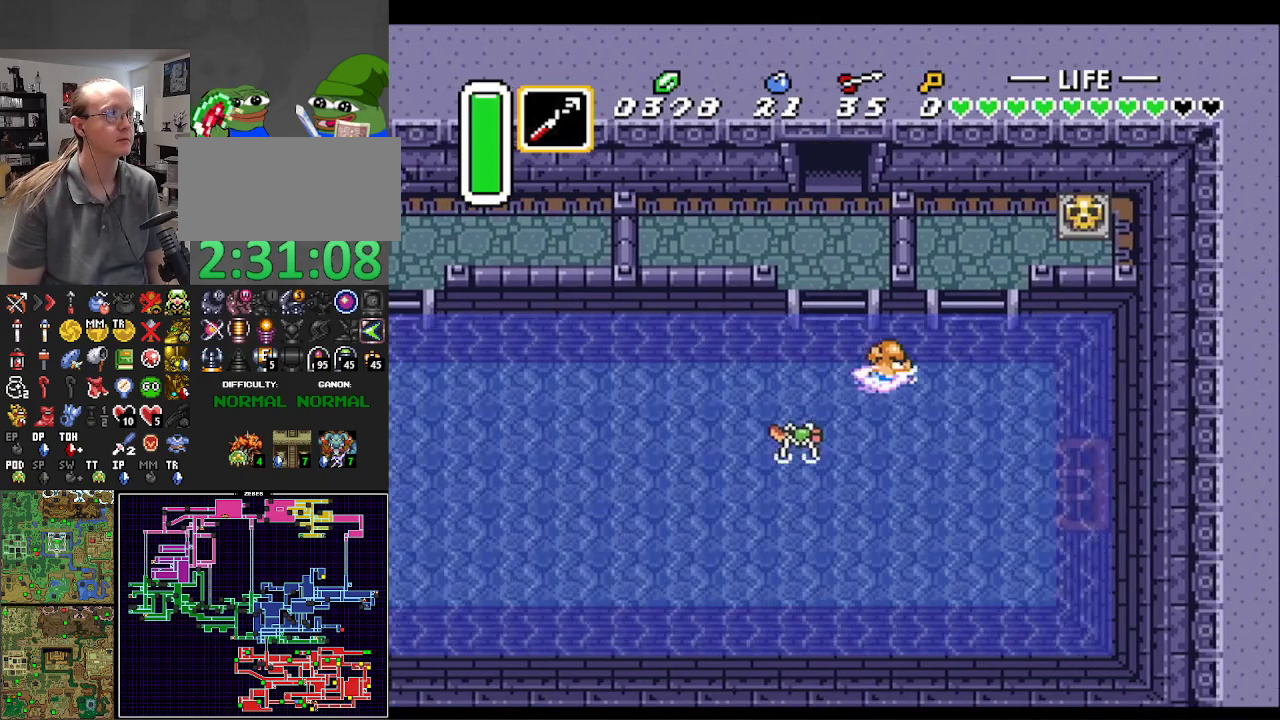
{"buttons": ["A", "B", "DPAD_RIGHT"], "events": [[67, "A", "up"], [67, "B", "up"], [117, "A", "down"], [117, "B", "down"], [167, "DPAD_UP", "up"], [233, "A", "up"], [233, "B", "up"], [300, "A", "down"], [300, "B", "down"], [417, "A", "up"], [417, "B", "up"], [467, "B", "down"], [500, "A", "down"]]}
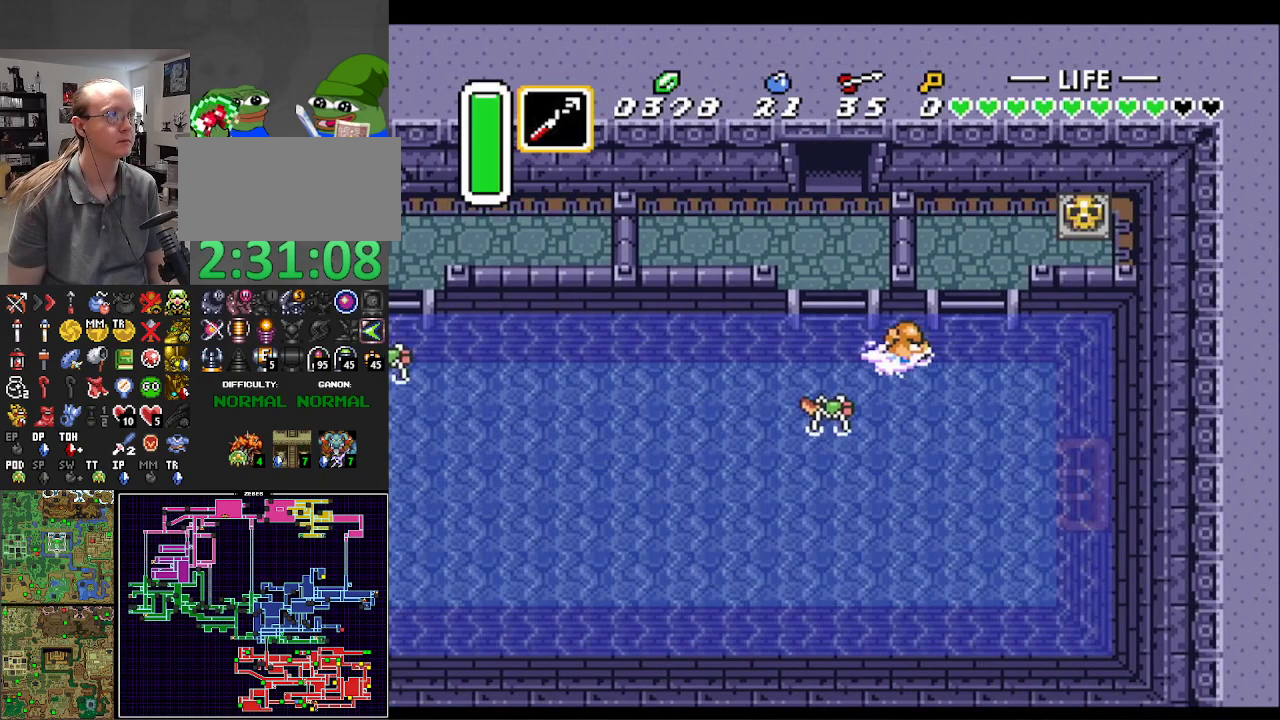
{"buttons": ["DPAD_RIGHT"], "events": [[117, "A", "up"], [117, "B", "up"], [167, "A", "down"], [167, "B", "down"], [283, "A", "up"], [283, "B", "up"], [350, "A", "down"], [350, "B", "down"], [467, "A", "up"], [467, "B", "up"]]}
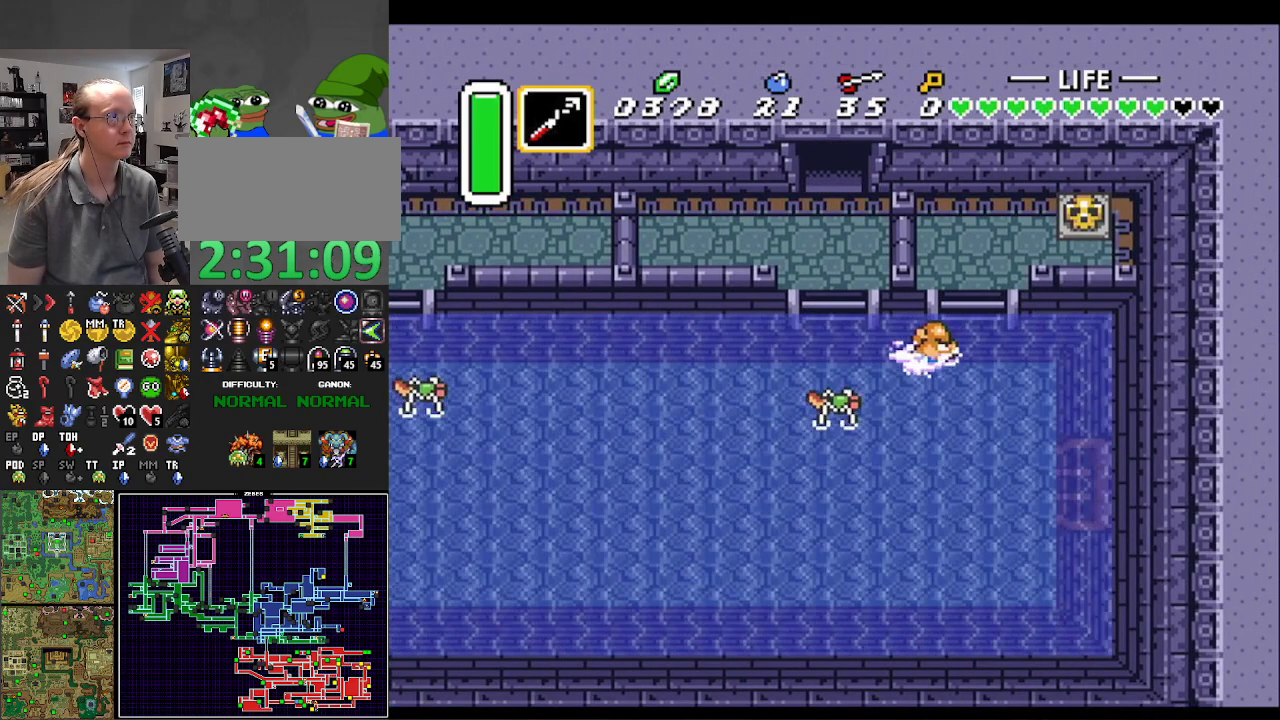
{"buttons": ["DPAD_UP", "DPAD_RIGHT"], "events": [[50, "A", "down"], [50, "B", "down"], [117, "DPAD_UP", "down"], [150, "A", "up"], [150, "B", "up"], [200, "A", "down"], [217, "B", "down"], [300, "DPAD_RIGHT", "up"], [367, "B", "up"], [383, "A", "up"], [400, "DPAD_RIGHT", "down"]]}
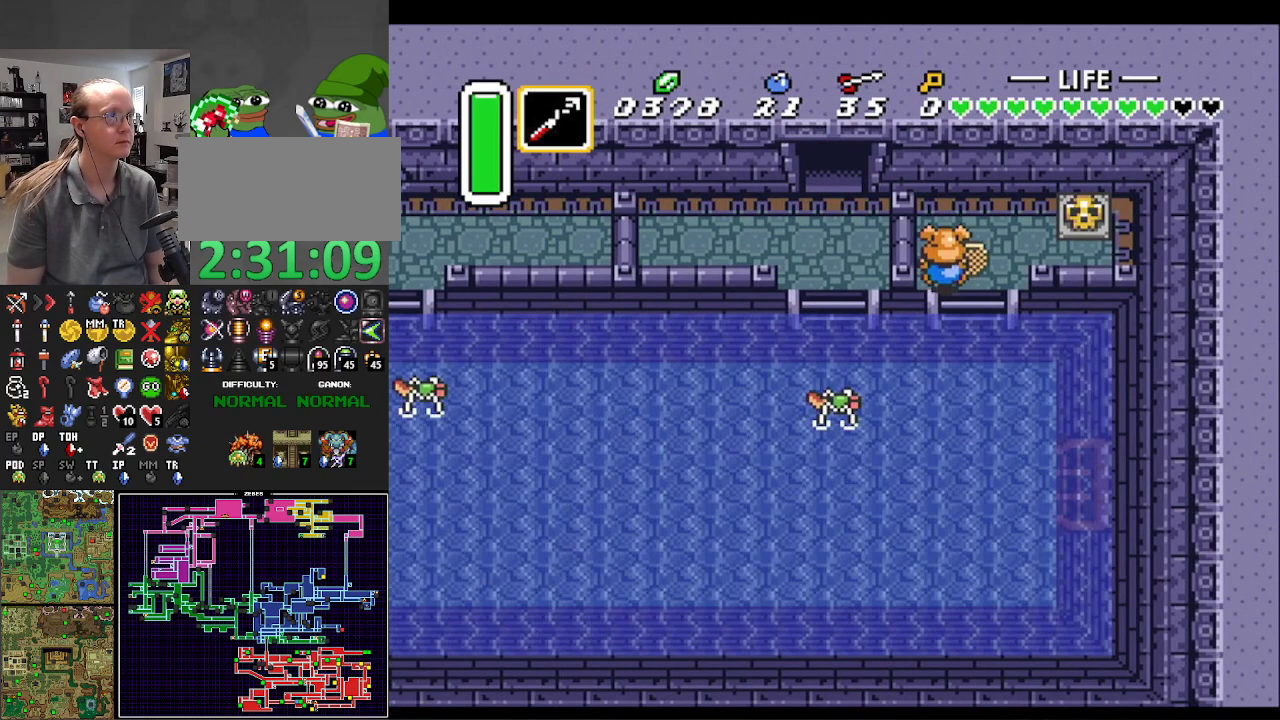
{"buttons": ["A", "DPAD_RIGHT"], "events": [[300, "DPAD_UP", "up"], [400, "A", "down"]]}
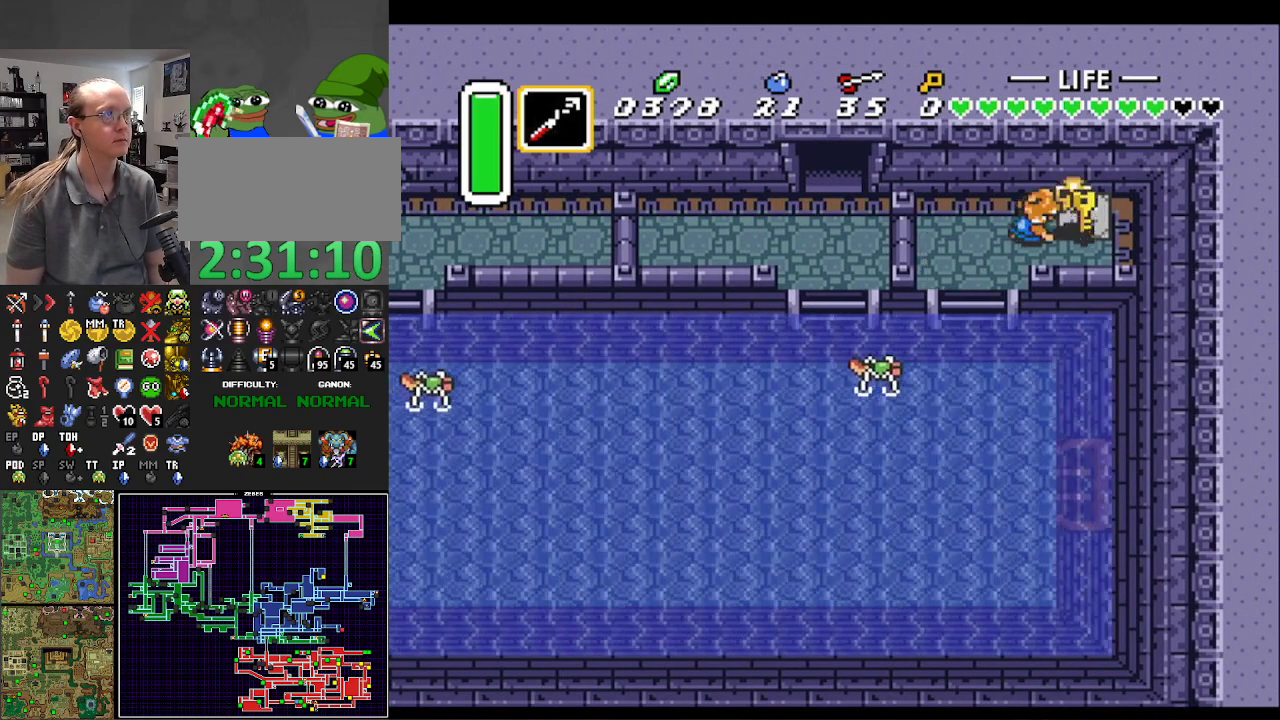
{"buttons": ["DPAD_LEFT"], "events": [[50, "A", "up"], [333, "A", "down"], [417, "DPAD_DOWN", "down"], [450, "DPAD_RIGHT", "up"], [467, "A", "up"], [467, "DPAD_LEFT", "down"], [500, "DPAD_DOWN", "up"]]}
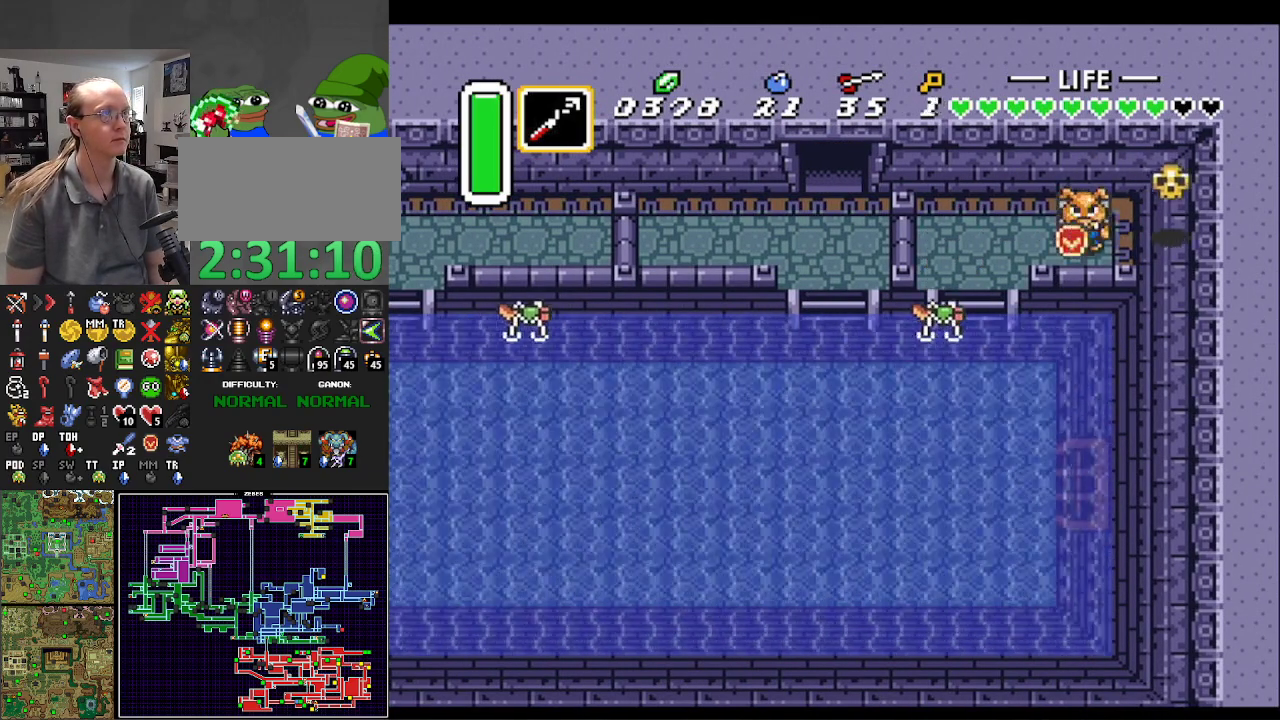
{"buttons": ["DPAD_DOWN"], "events": [[133, "DPAD_DOWN", "down"], [383, "DPAD_LEFT", "up"]]}
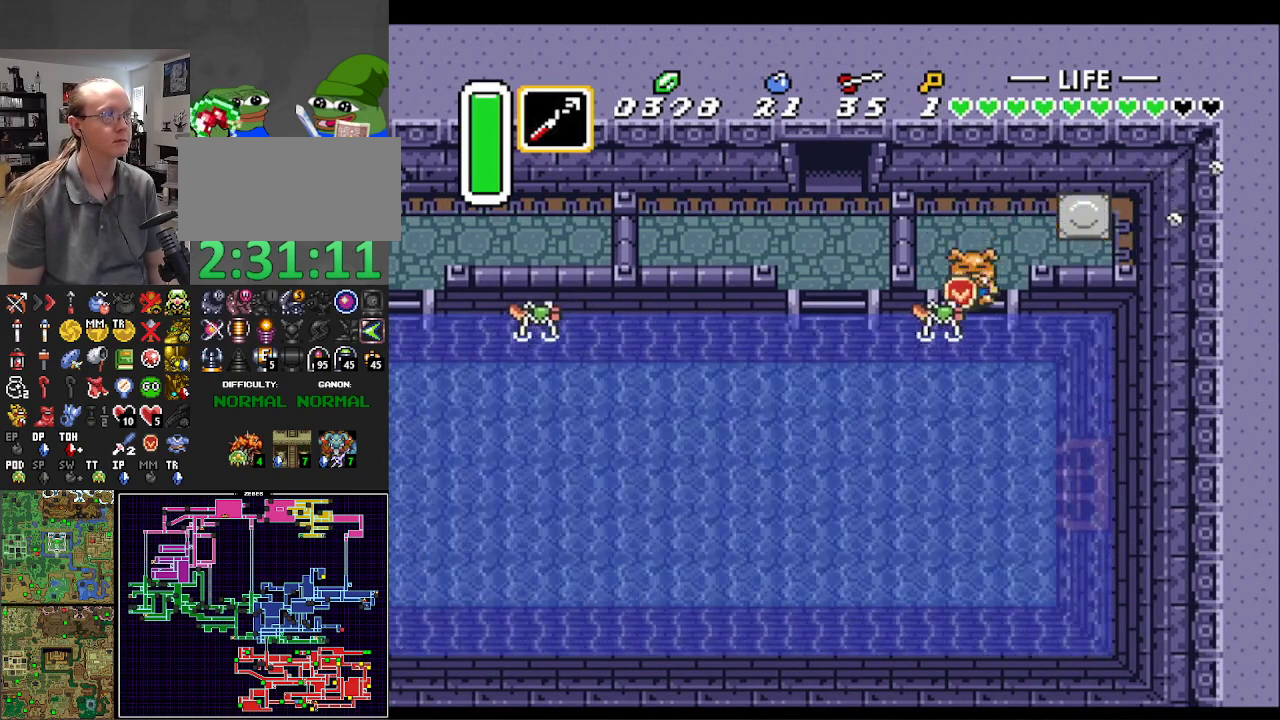
{"buttons": ["DPAD_DOWN"], "events": [[133, "B", "down"], [150, "A", "down"], [283, "A", "up"], [300, "B", "up"], [367, "A", "down"], [367, "B", "down"], [483, "A", "up"], [483, "B", "up"]]}
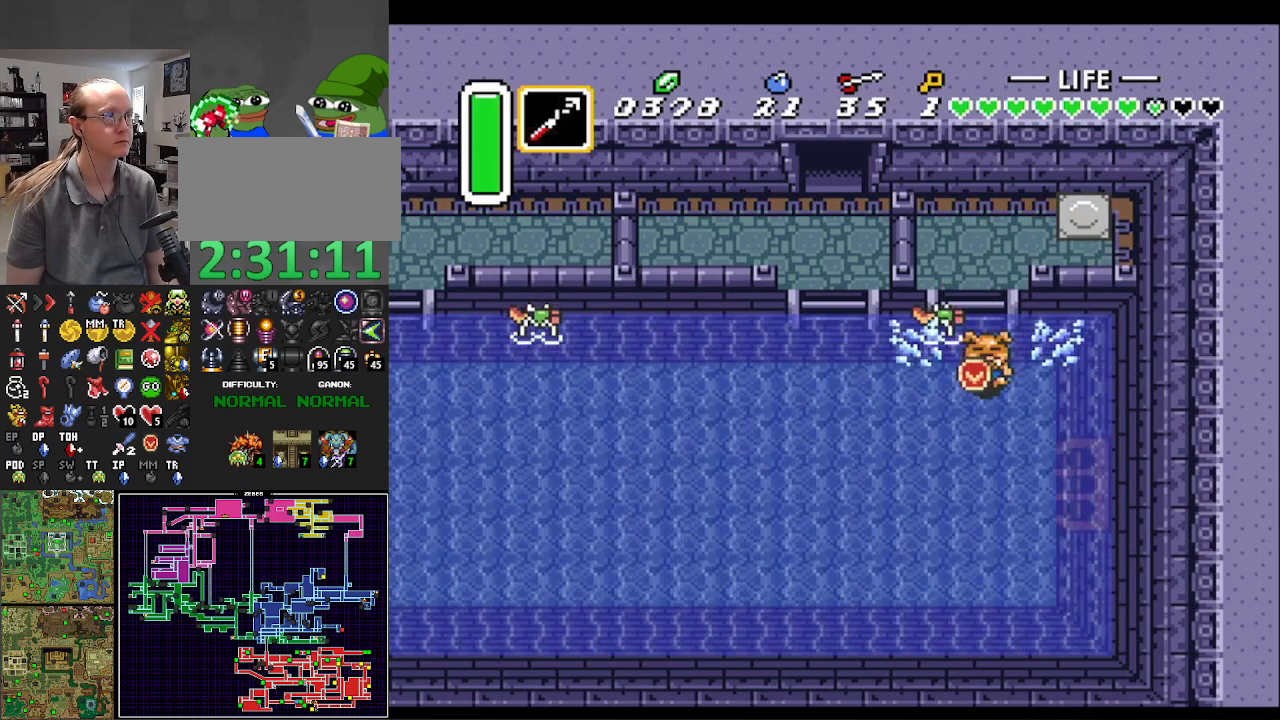
{"buttons": ["A", "B", "DPAD_LEFT"], "events": [[33, "A", "down"], [33, "B", "down"], [150, "A", "up"], [150, "B", "up"], [233, "A", "down"], [233, "B", "down"], [250, "DPAD_LEFT", "down"], [300, "DPAD_DOWN", "up"], [333, "A", "up"], [333, "B", "up"], [400, "A", "down"], [400, "B", "down"]]}
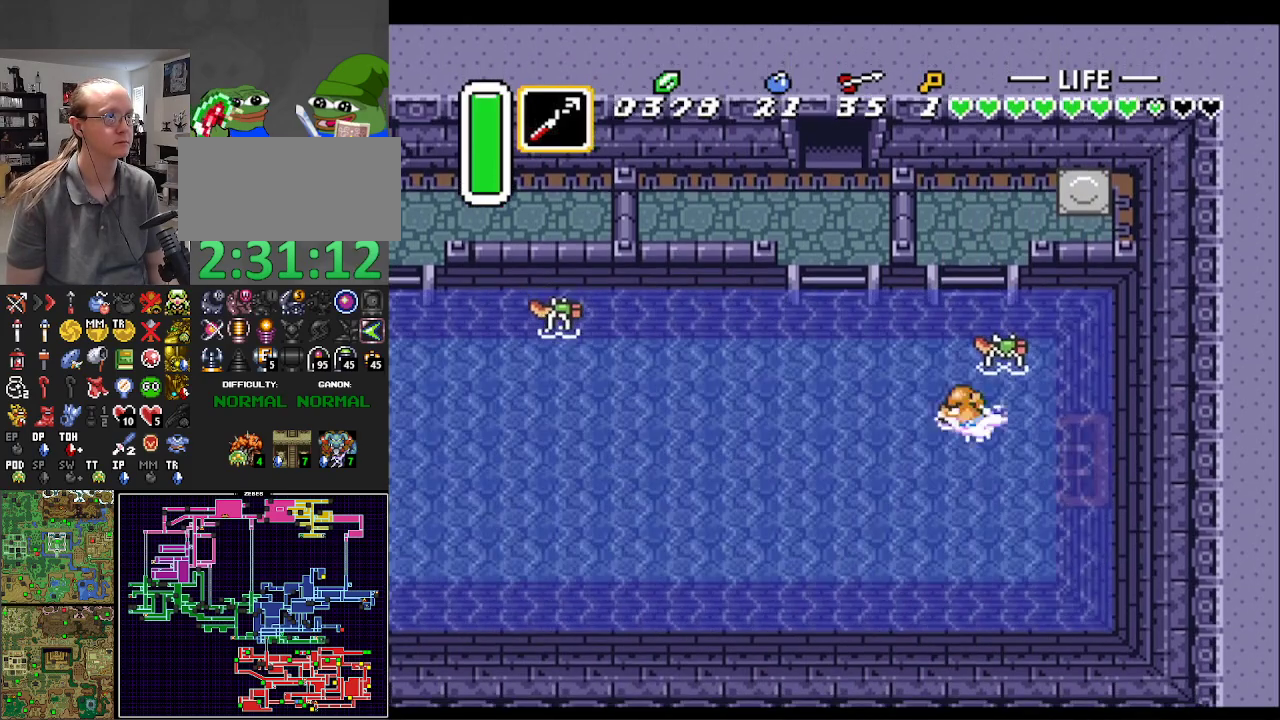
{"buttons": ["A", "B", "DPAD_LEFT"], "events": [[17, "A", "up"], [33, "B", "up"], [83, "B", "down"], [100, "A", "down"], [200, "A", "up"], [233, "B", "up"], [267, "B", "down"], [283, "A", "down"], [383, "A", "up"], [400, "B", "up"], [450, "B", "down"], [467, "A", "down"]]}
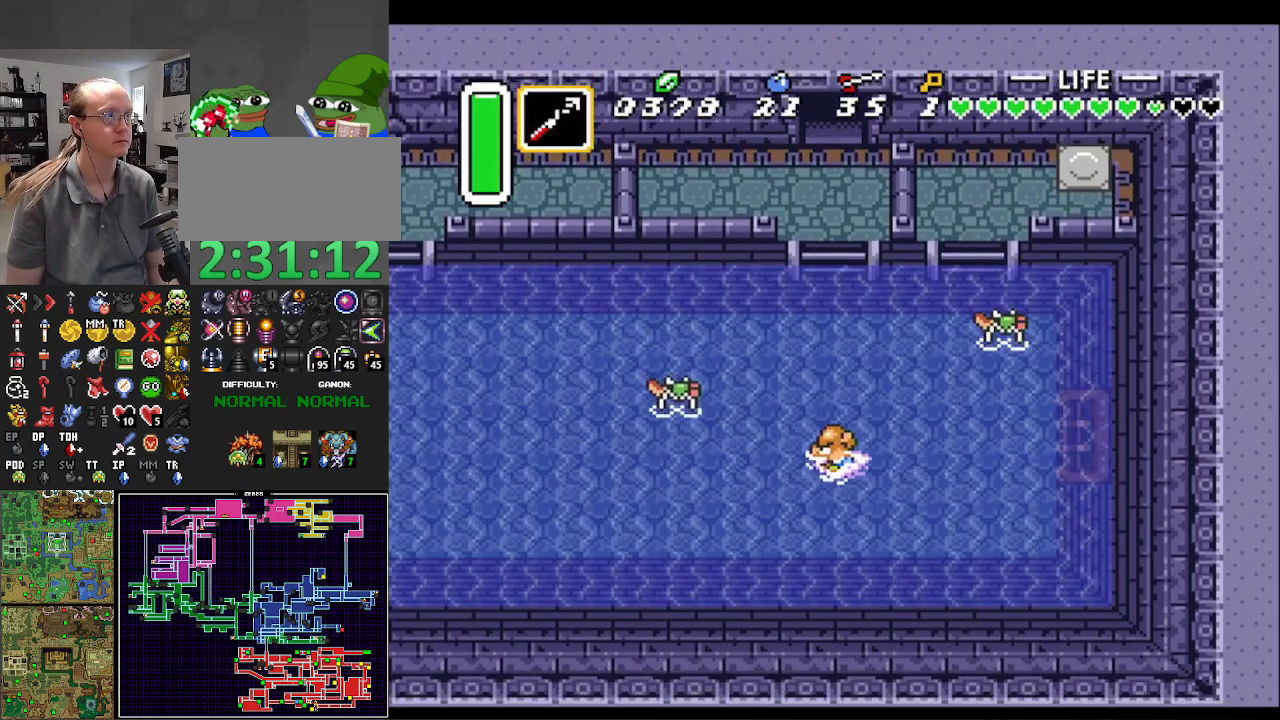
{"buttons": ["DPAD_LEFT"], "events": [[83, "A", "up"], [83, "B", "up"], [133, "B", "down"], [150, "A", "down"], [267, "A", "up"], [283, "B", "up"], [333, "A", "down"], [333, "B", "down"], [467, "A", "up"], [467, "B", "up"]]}
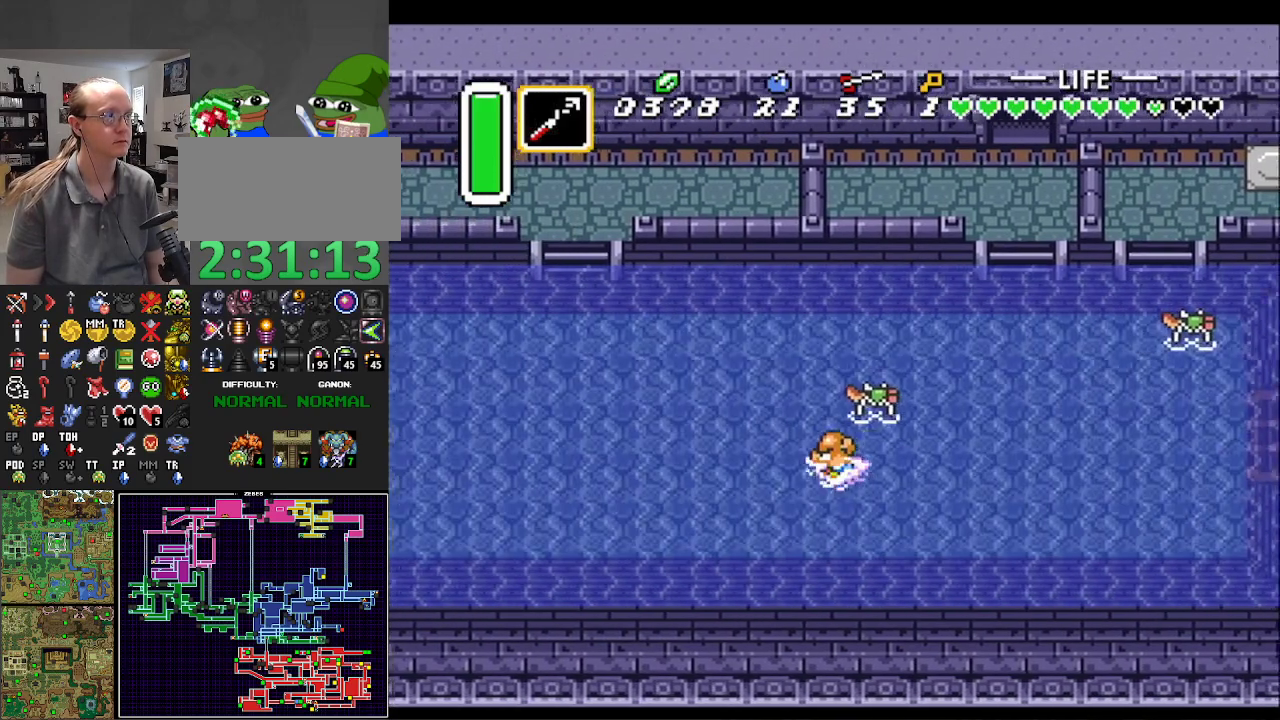
{"buttons": ["A", "B", "DPAD_LEFT"], "events": [[17, "A", "down"], [17, "B", "down"], [150, "A", "up"], [150, "B", "up"], [217, "A", "down"], [217, "B", "down"], [333, "A", "up"], [333, "B", "up"], [400, "A", "down"], [400, "B", "down"]]}
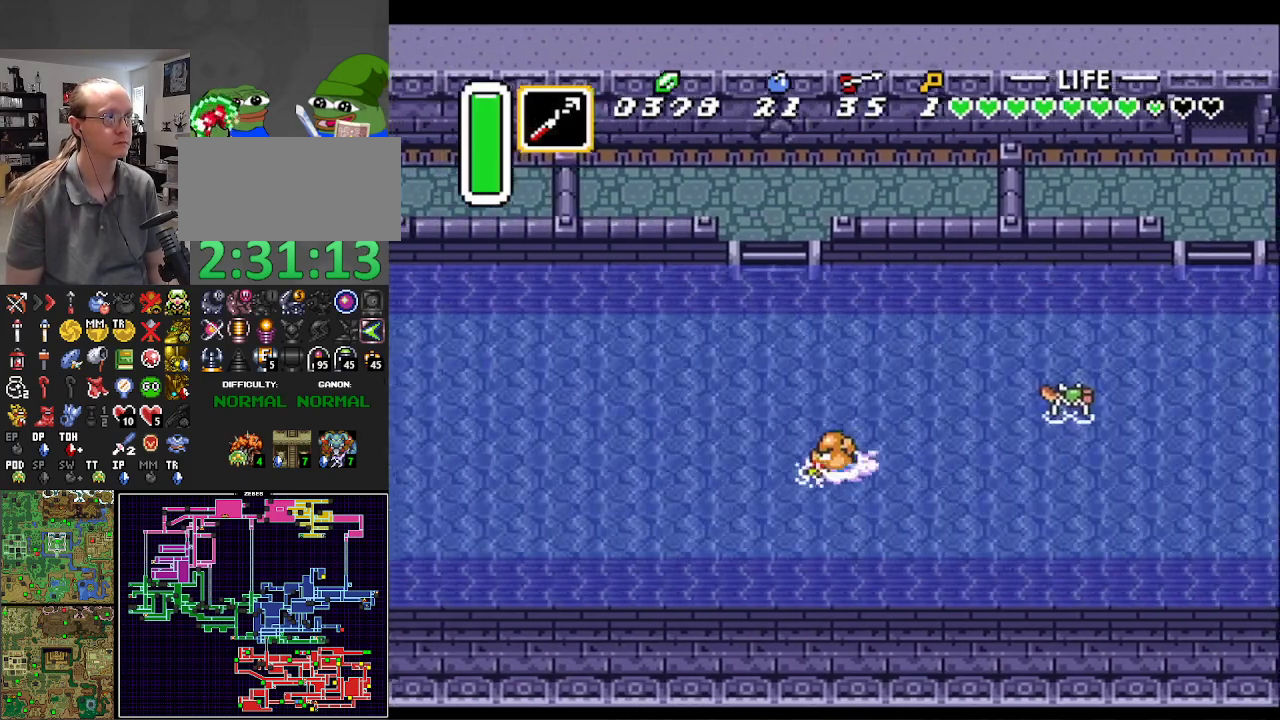
{"buttons": ["A", "B", "DPAD_UP", "DPAD_LEFT"], "events": [[17, "DPAD_UP", "down"], [33, "A", "up"], [33, "B", "up"], [100, "A", "down"], [100, "B", "down"], [183, "DPAD_UP", "up"], [233, "A", "up"], [233, "B", "up"], [267, "B", "down"], [300, "A", "down"], [367, "DPAD_UP", "down"], [417, "A", "up"], [417, "B", "up"], [417, "DPAD_UP", "up"], [450, "DPAD_UP", "down"], [483, "A", "down"], [483, "B", "down"]]}
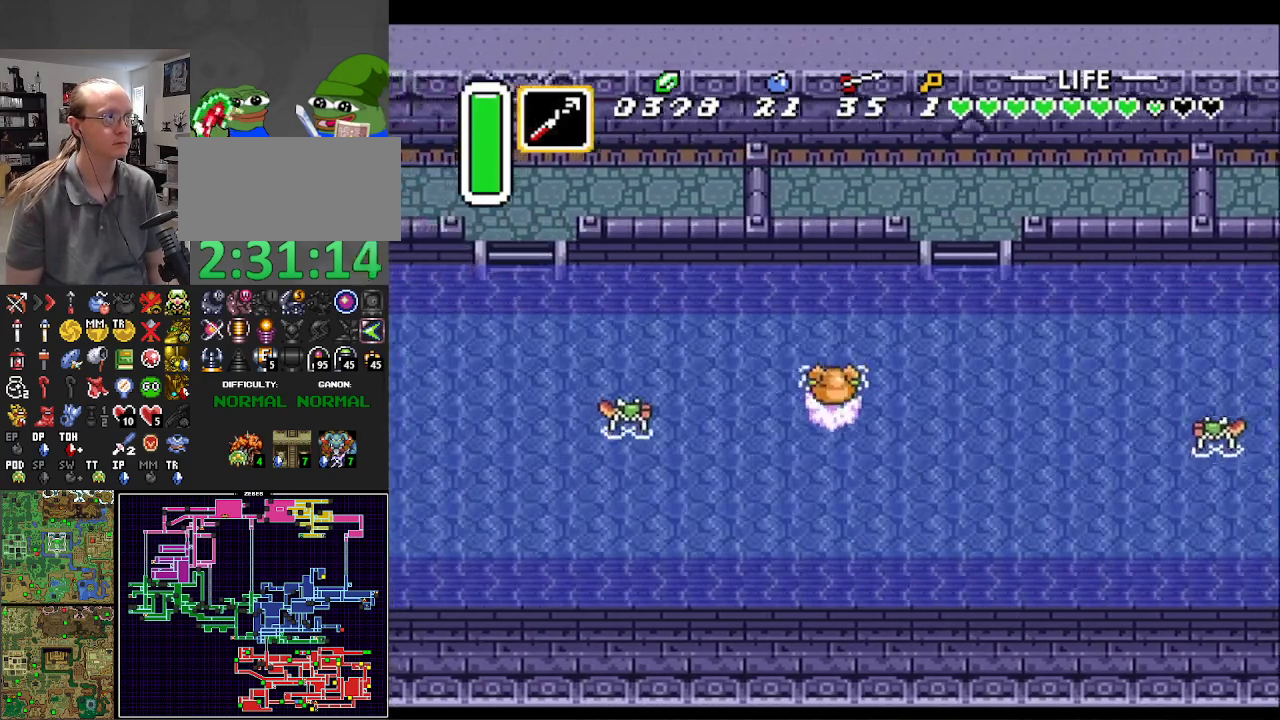
{"buttons": ["DPAD_LEFT"], "events": [[100, "DPAD_UP", "up"], [117, "A", "up"], [117, "B", "up"], [183, "B", "down"], [200, "A", "down"], [300, "A", "up"], [300, "B", "up"], [383, "B", "down"], [400, "A", "down"], [483, "A", "up"], [483, "B", "up"]]}
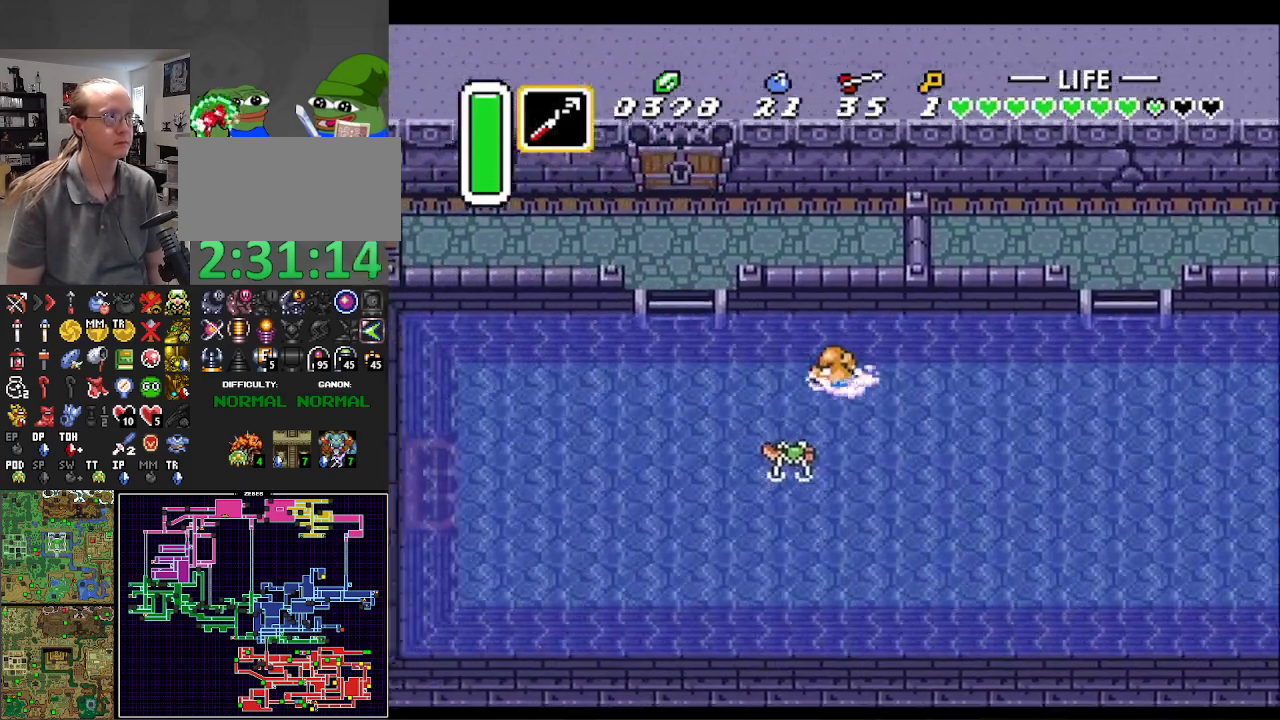
{"buttons": ["A", "B", "DPAD_UP", "DPAD_LEFT"], "events": [[83, "A", "down"], [83, "B", "down"], [200, "A", "up"], [200, "B", "up"], [250, "B", "down"], [283, "A", "down"], [383, "A", "up"], [400, "B", "up"], [450, "DPAD_UP", "down"], [483, "A", "down"], [483, "B", "down"]]}
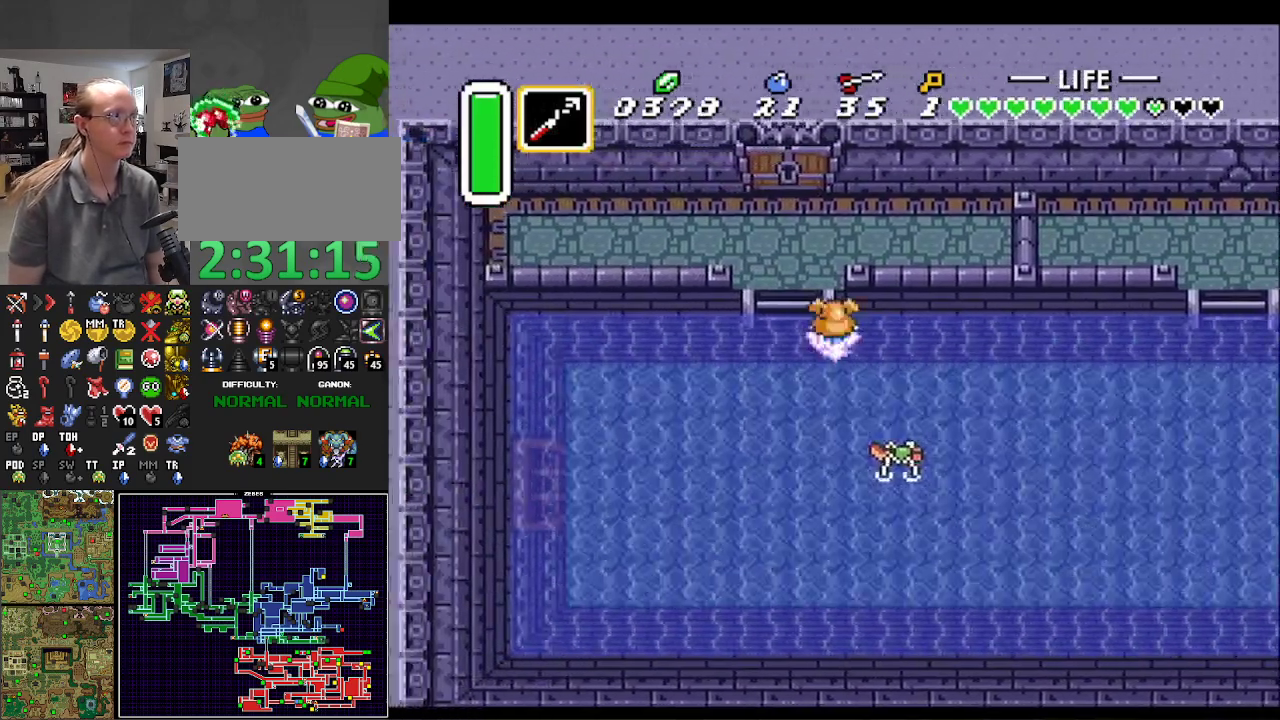
{"buttons": ["DPAD_UP", "DPAD_RIGHT"], "events": [[100, "DPAD_UP", "up"], [117, "A", "up"], [133, "B", "up"], [300, "DPAD_UP", "down"], [450, "DPAD_LEFT", "up"], [467, "DPAD_RIGHT", "down"]]}